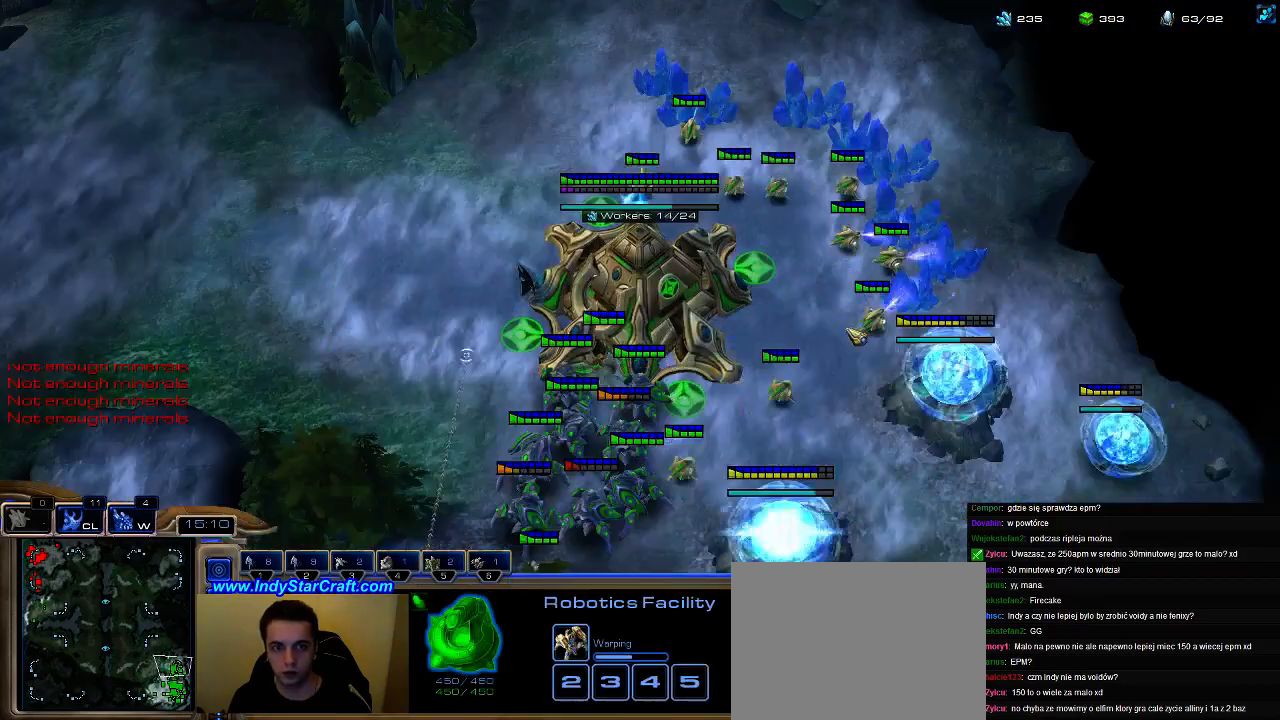
Gameplay with keyboard; each line is a JSON object with the keys held at the frame after it. "events" lists presses ("down") and releases ("up") of ".", "0", "1", "2", "3", "4", "5", "6", "7", "8", "9", "a", "alt_l", "alt_r", "b", "c", "caps_lock", "comma", "ctrl", "d", "e", "escape", "f", "f1", "f2", "f3", "f4", "f5", "f6", "f7", "f8", "g", "h", "i", "j", "k", "l", "m", "n", "o", "q", "r", "s", "shift", "space", "super", "t", "tab", "tilde", "u", "v", "w", "x", "y" and "z" between this image and that frame as [ms after this image, input, new state], when the widget could be followed in between. No other keys are recorded. Mouse input is not recorded.
{"keys": ["e"], "events": [[67, "5", "down"], [167, "5", "up"], [333, "e", "down"], [400, "e", "up"], [467, "e", "down"]]}
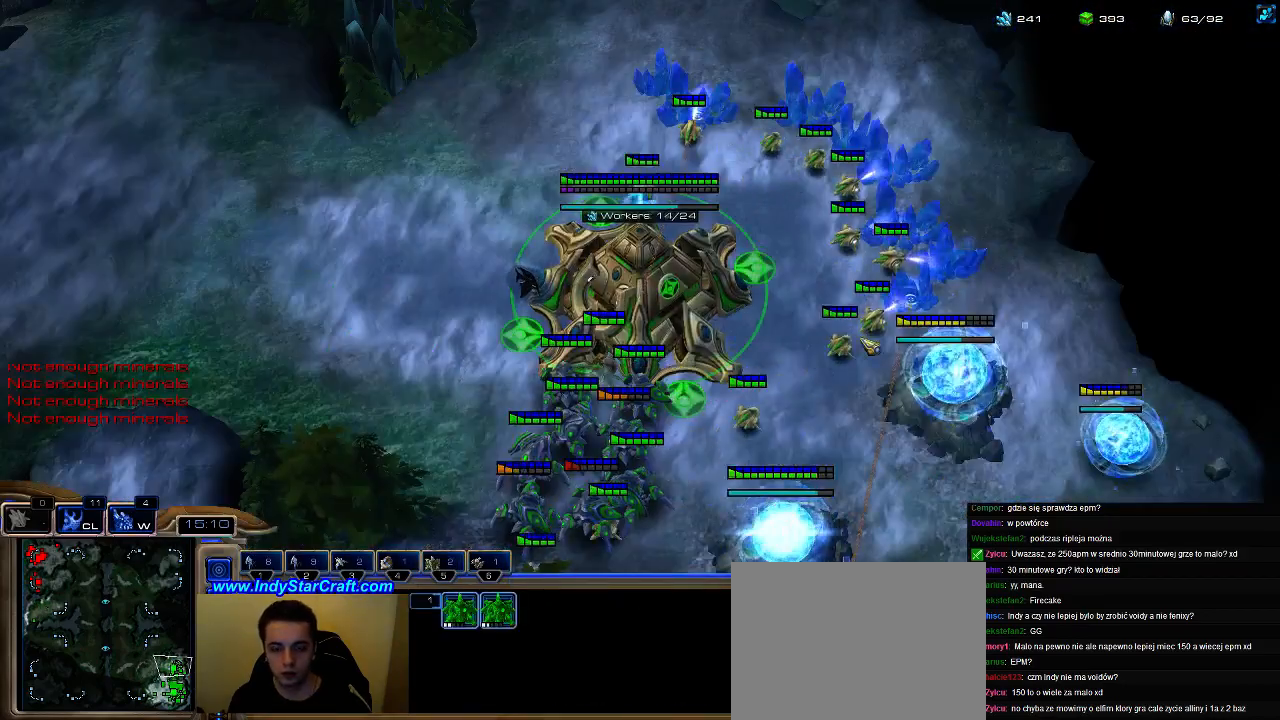
{"keys": ["escape"], "events": [[33, "e", "up"], [500, "escape", "down"]]}
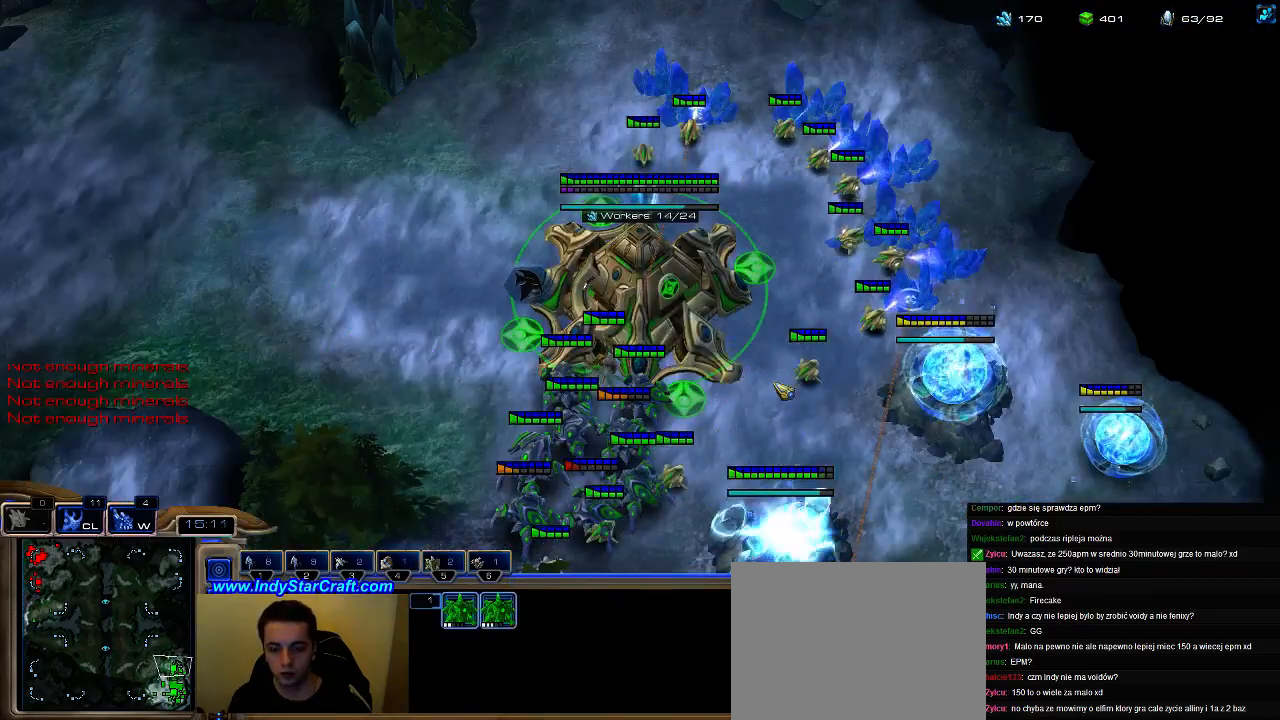
{"keys": [], "events": [[100, "escape", "up"], [233, "3", "down"], [300, "3", "up"], [367, "3", "down"], [500, "3", "up"]]}
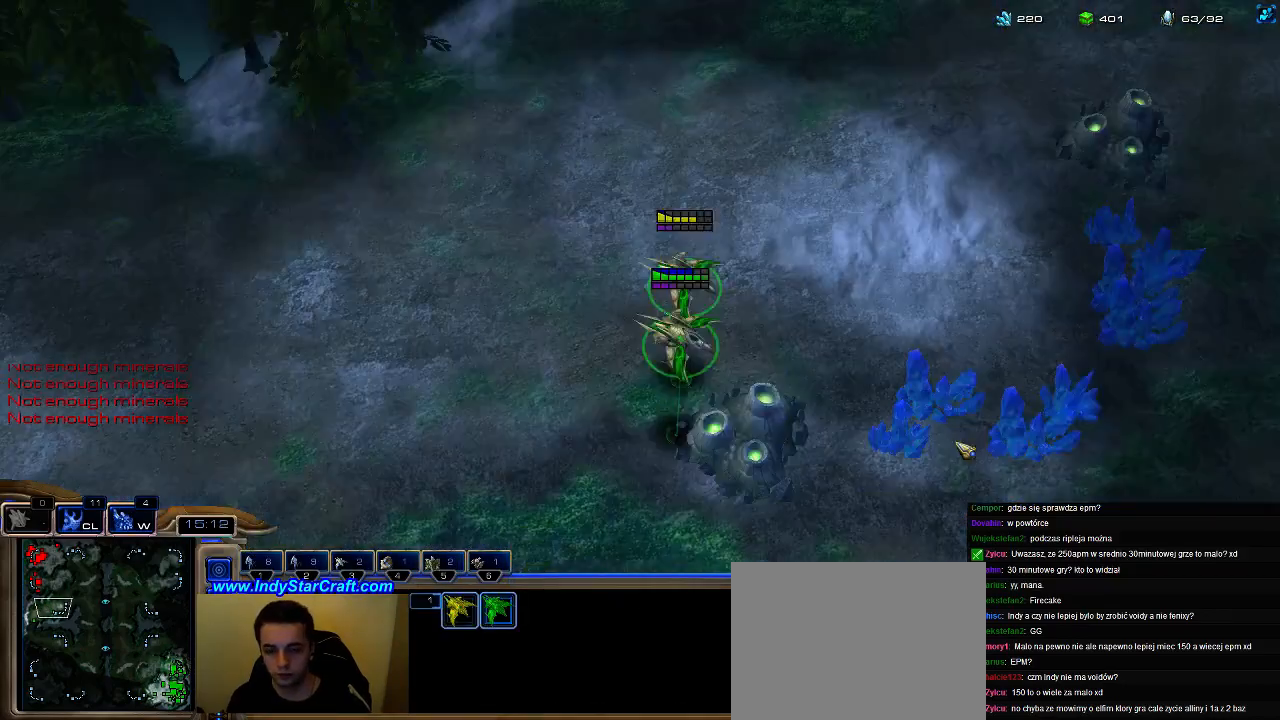
{"keys": [], "events": []}
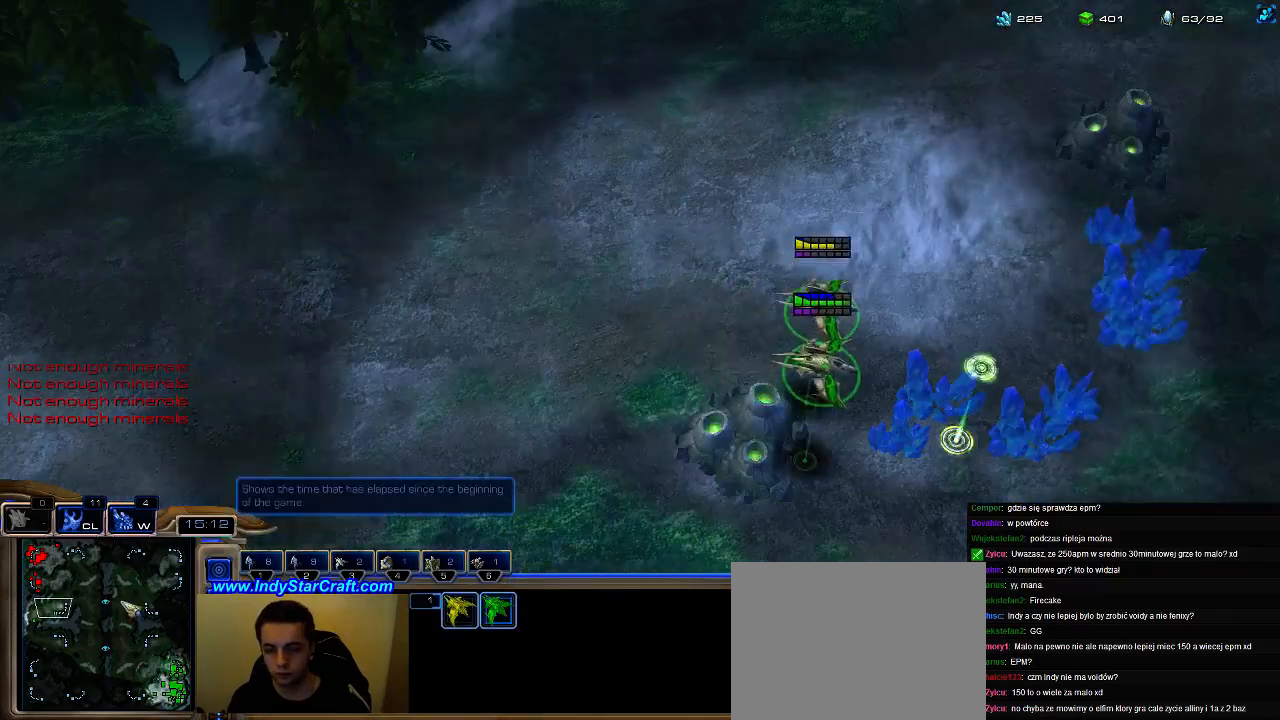
{"keys": [], "events": []}
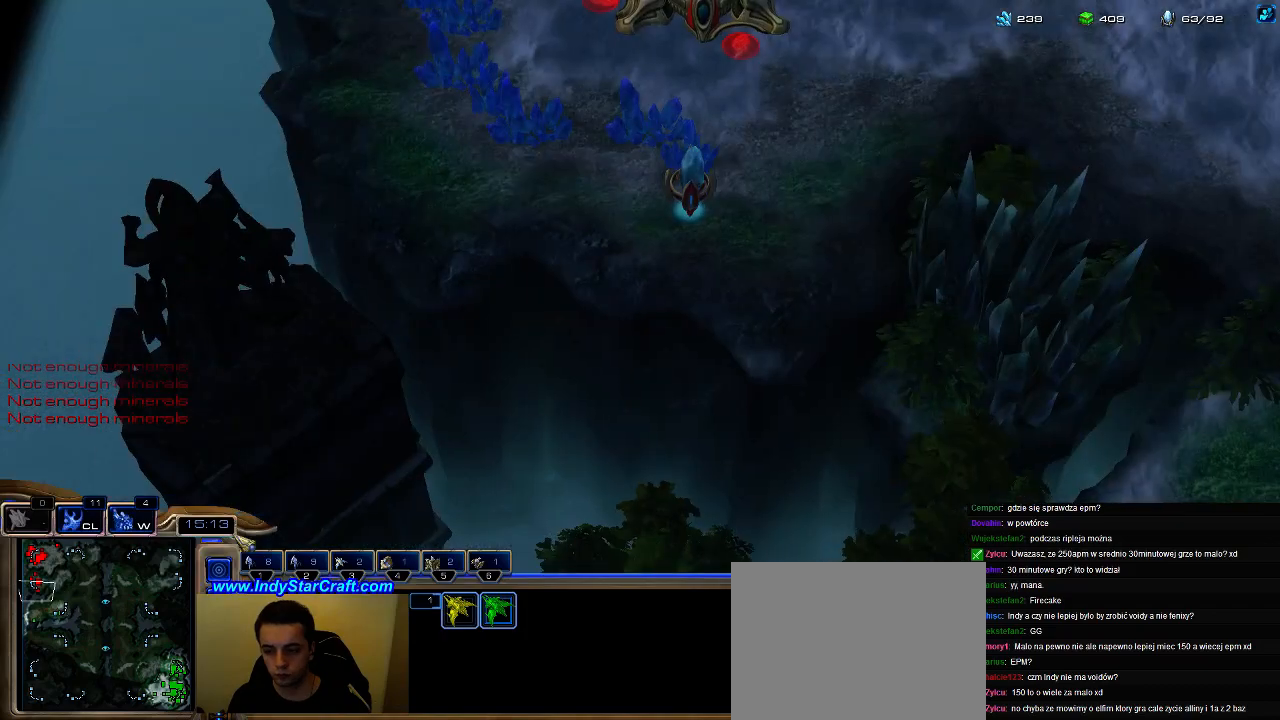
{"keys": [], "events": [[433, "f2", "down"], [500, "f2", "up"]]}
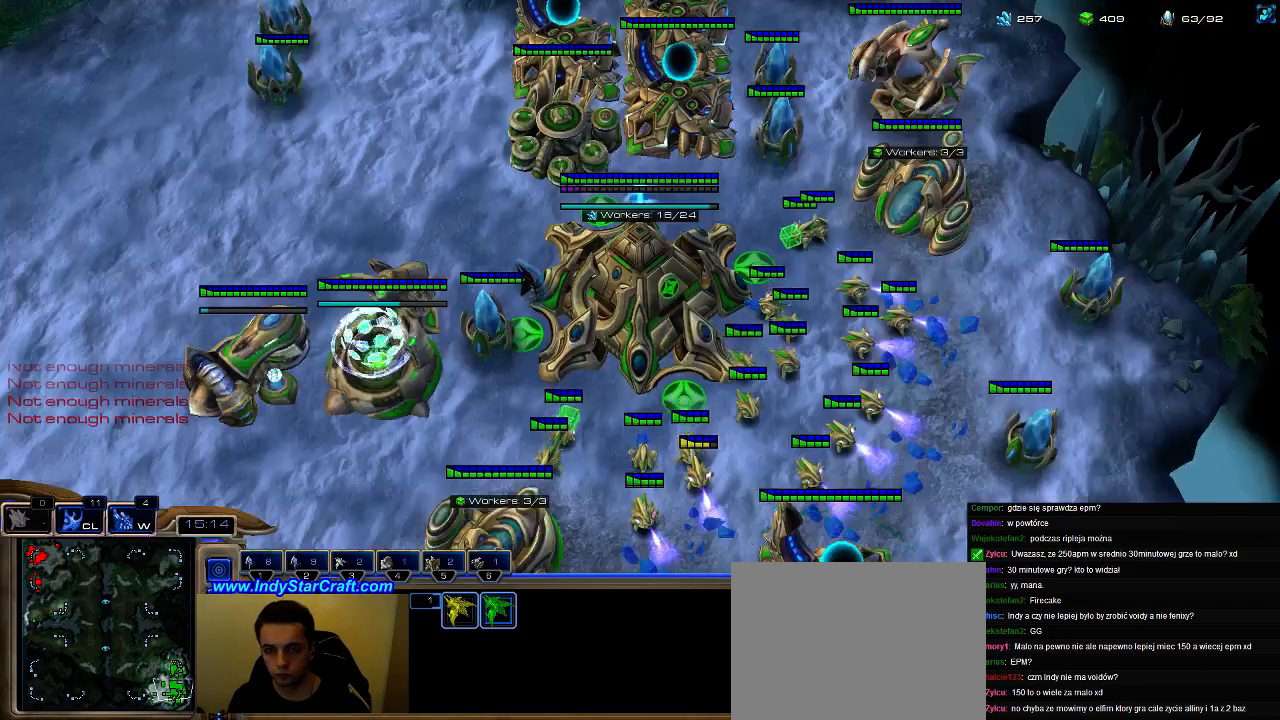
{"keys": [], "events": [[67, "f3", "down"], [133, "f3", "up"], [200, "5", "down"], [267, "5", "up"], [367, "5", "down"], [467, "5", "up"]]}
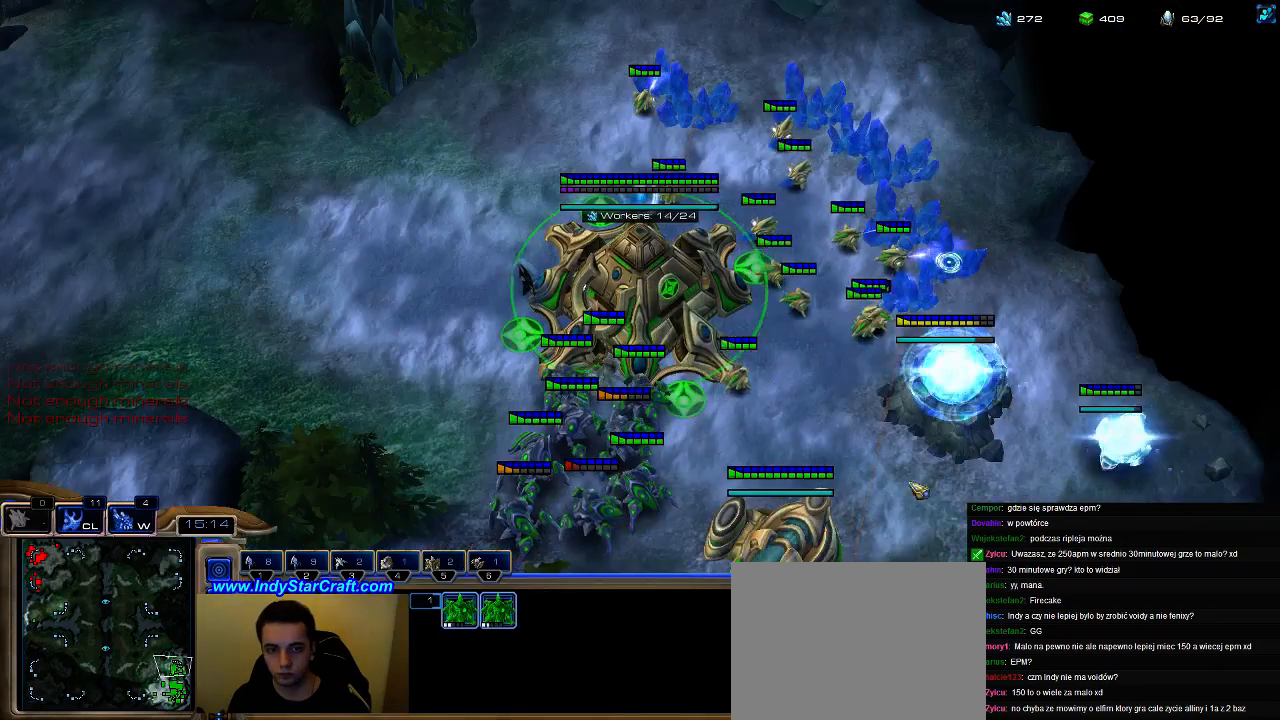
{"keys": [], "events": [[33, "5", "down"], [167, "5", "up"]]}
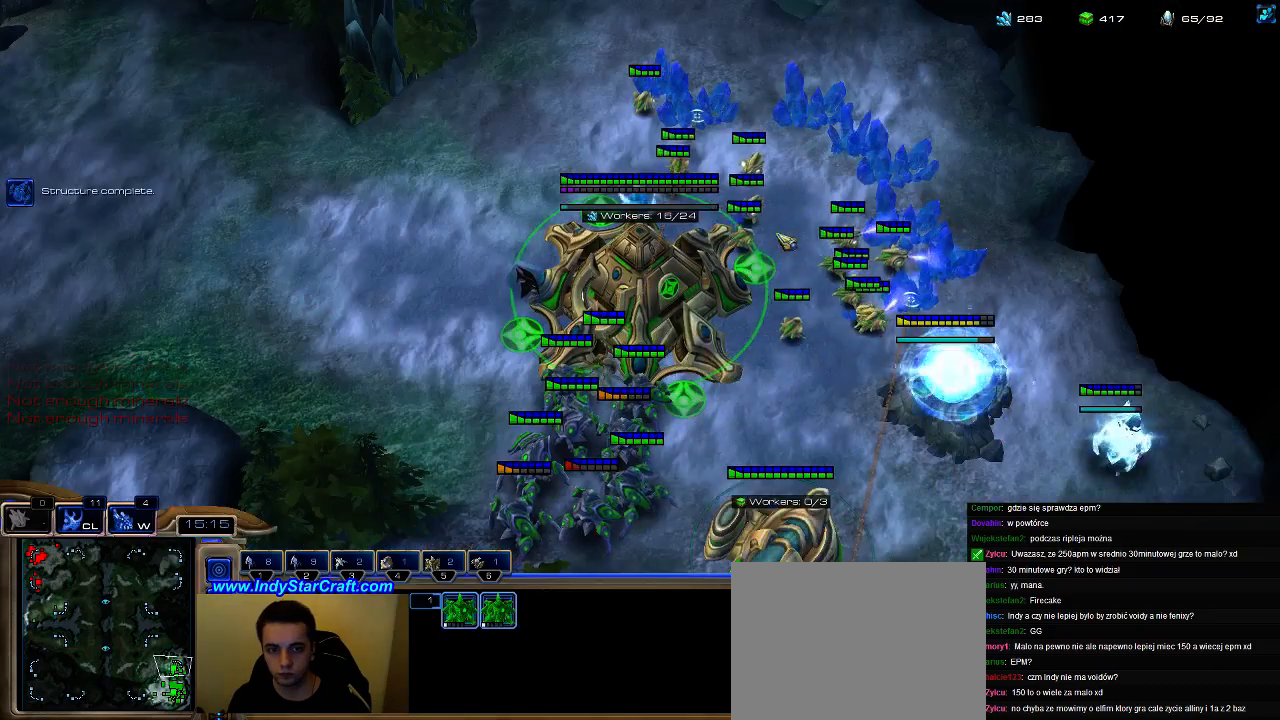
{"keys": [], "events": [[300, "2", "down"], [400, "2", "up"]]}
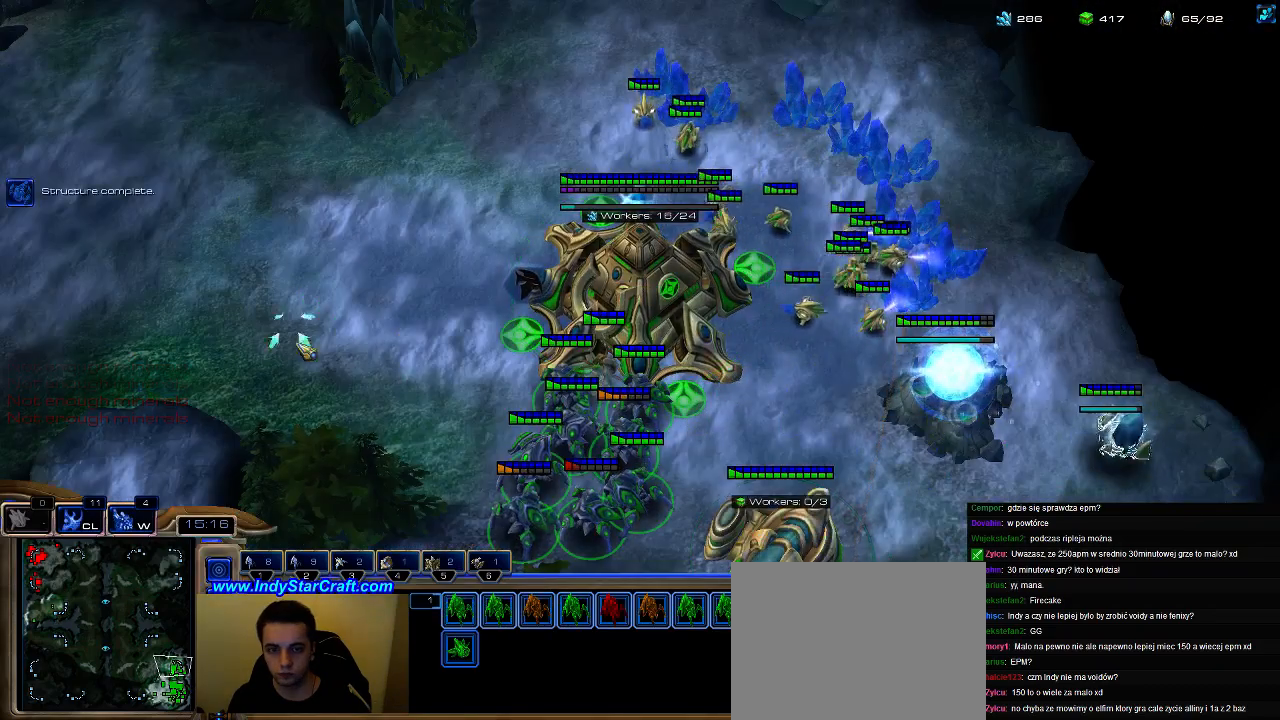
{"keys": [], "events": [[233, "a", "down"], [333, "a", "up"]]}
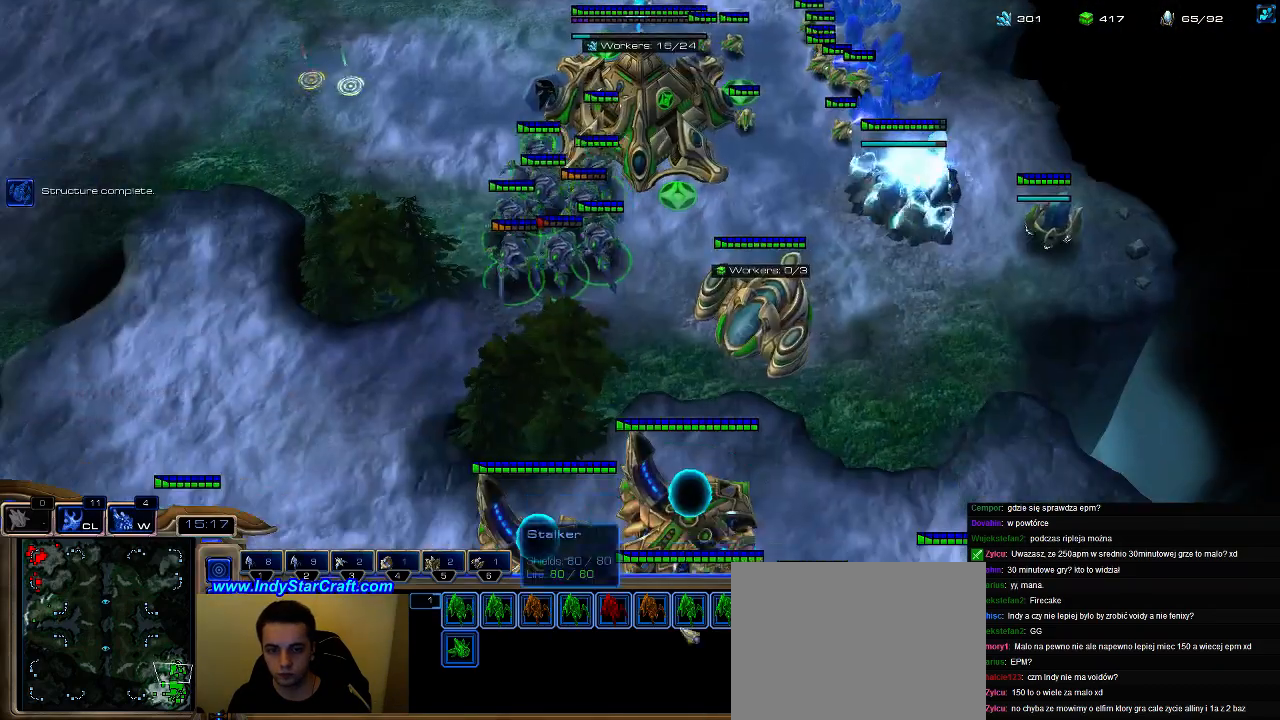
{"keys": [], "events": []}
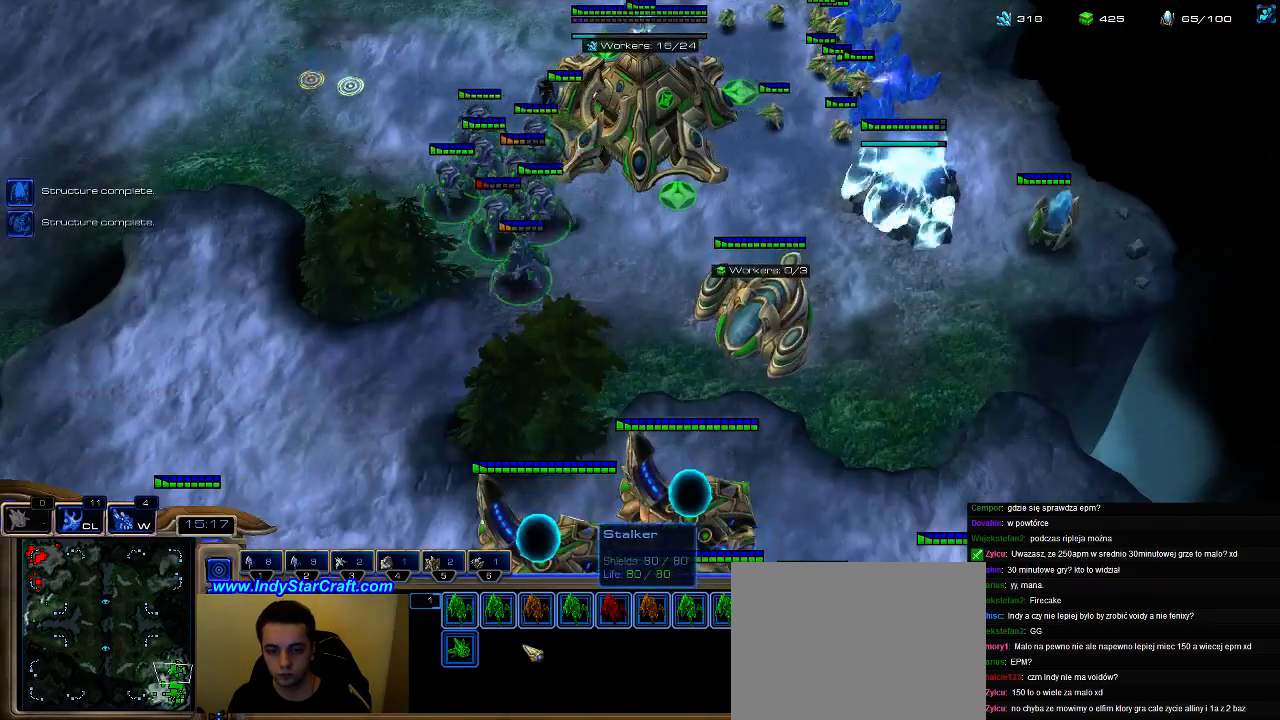
{"keys": [], "events": []}
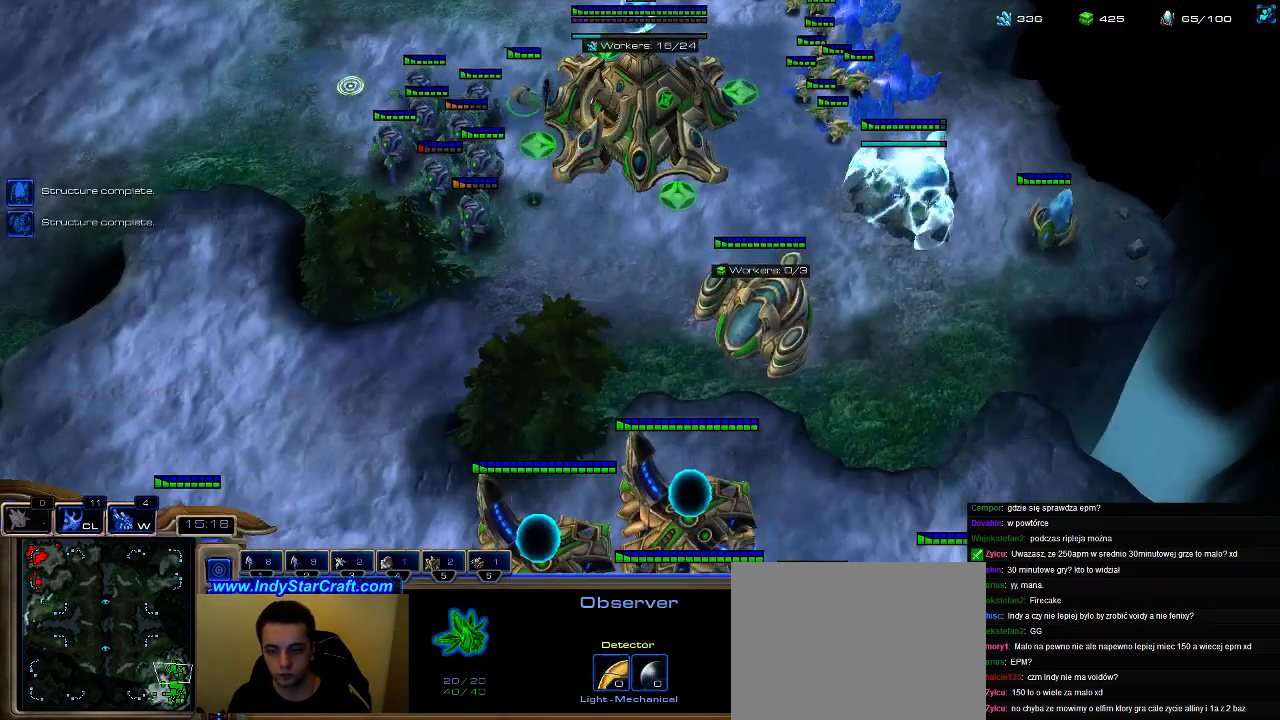
{"keys": [], "events": []}
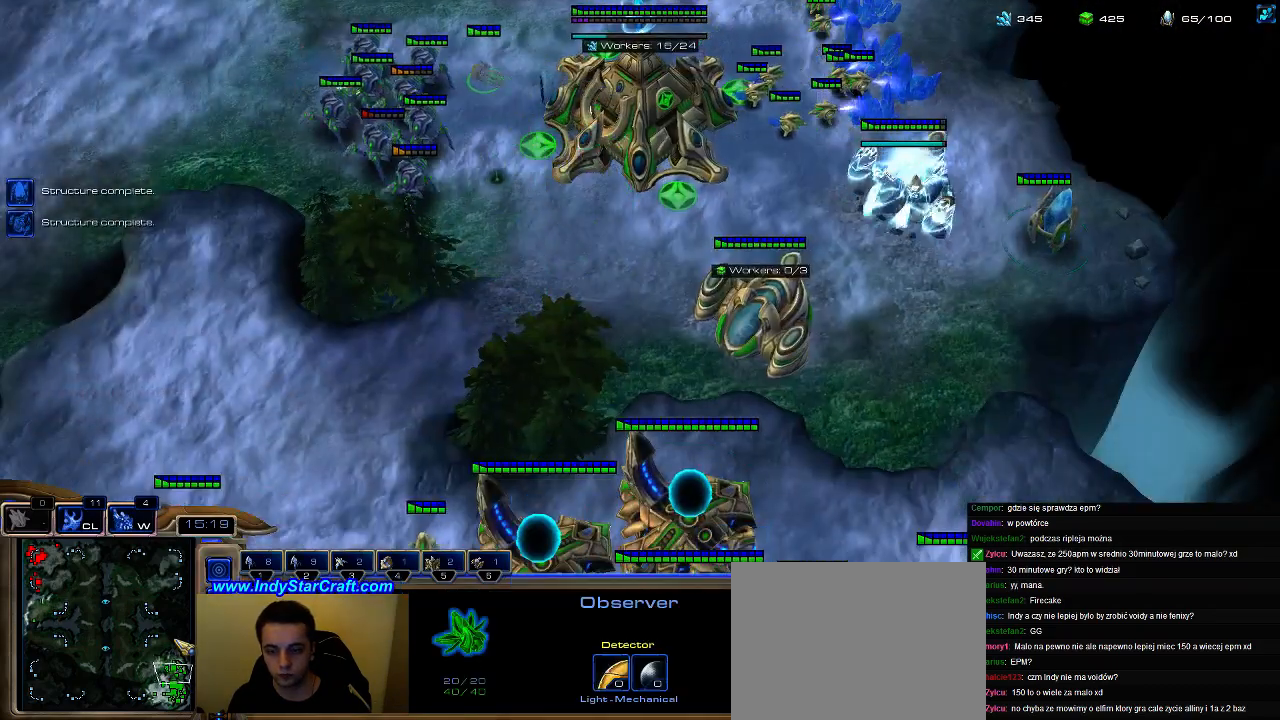
{"keys": ["shift"], "events": [[67, "shift", "down"]]}
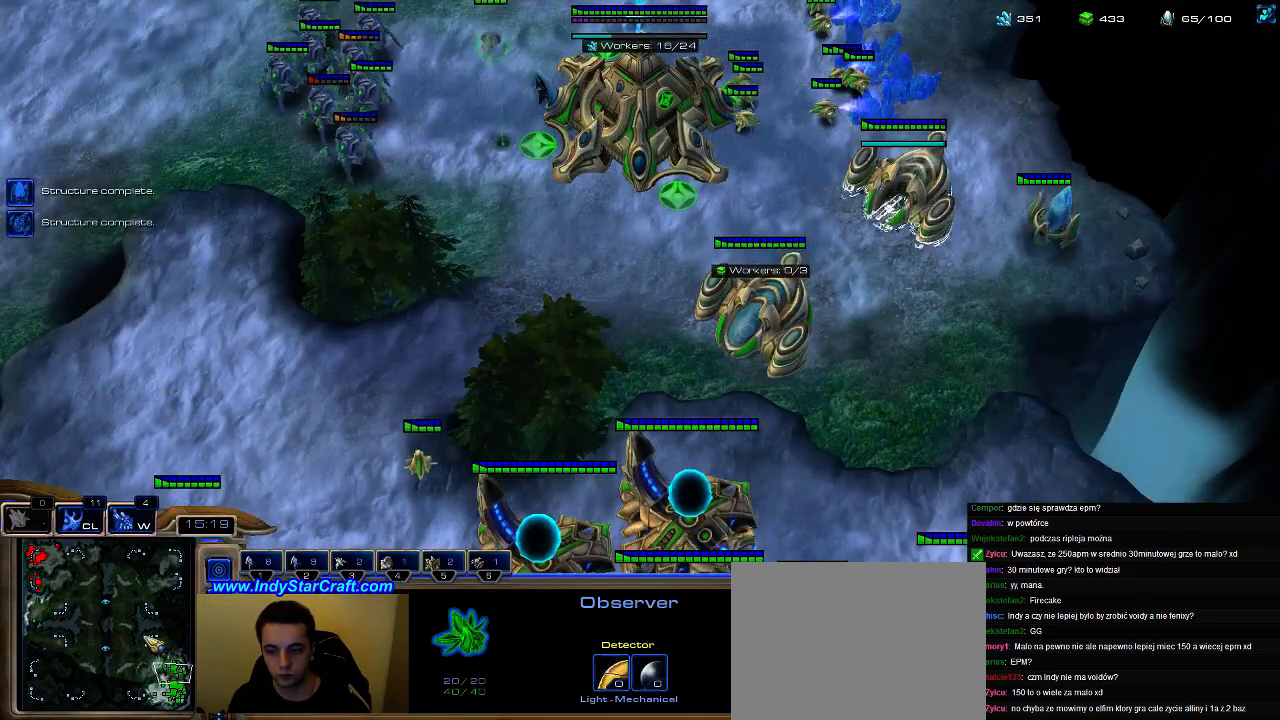
{"keys": [], "events": [[333, "shift", "up"]]}
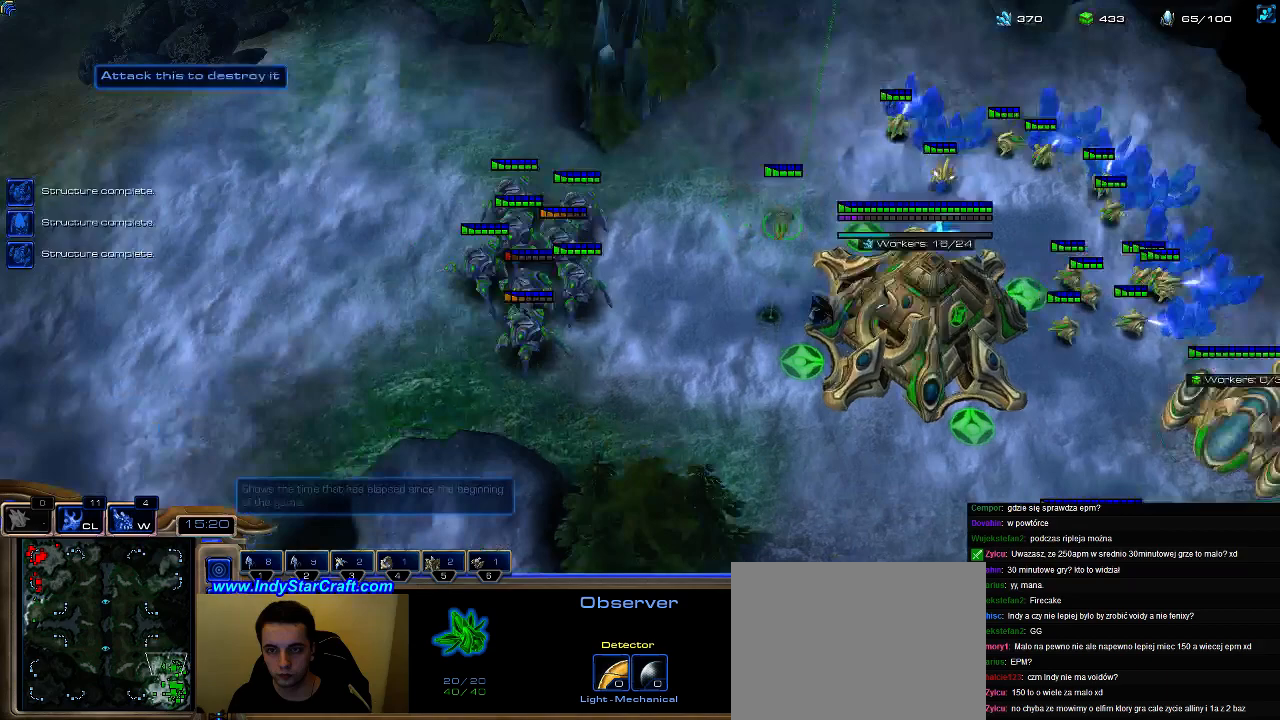
{"keys": ["ctrl"], "events": [[400, "ctrl", "down"]]}
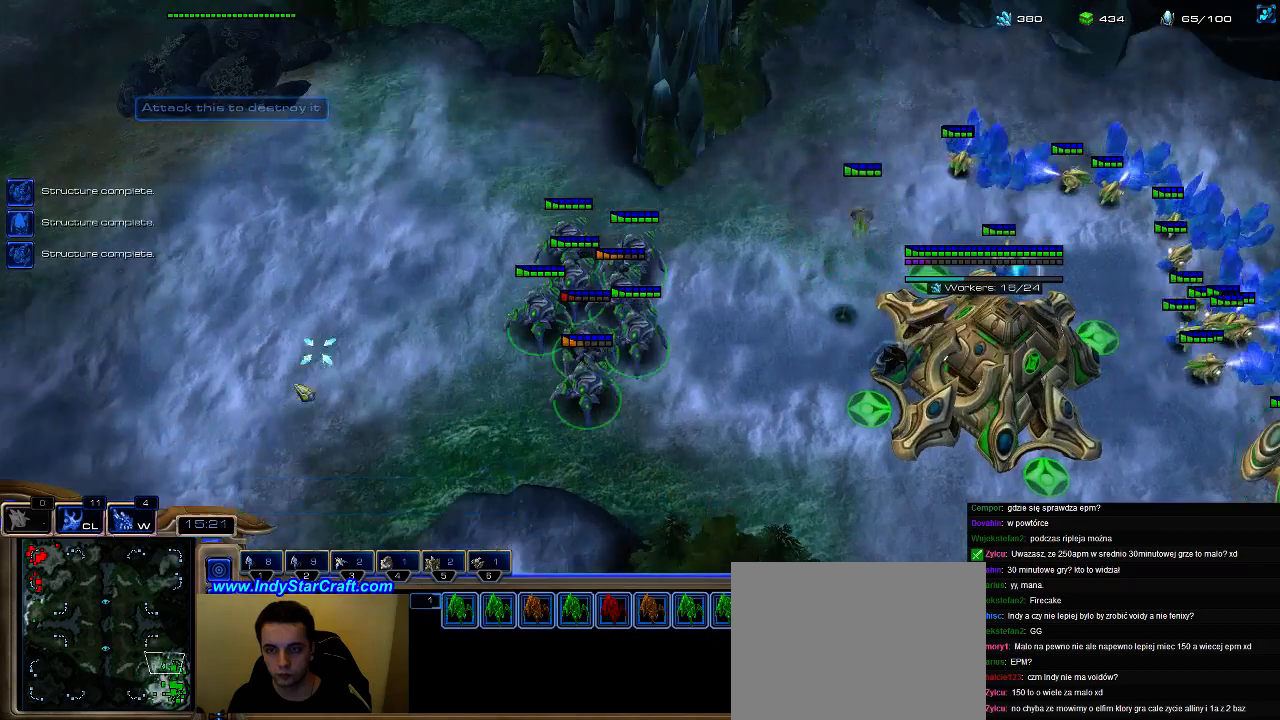
{"keys": [], "events": [[33, "2", "down"], [100, "2", "up"], [167, "2", "down"], [267, "ctrl", "up"], [300, "2", "up"]]}
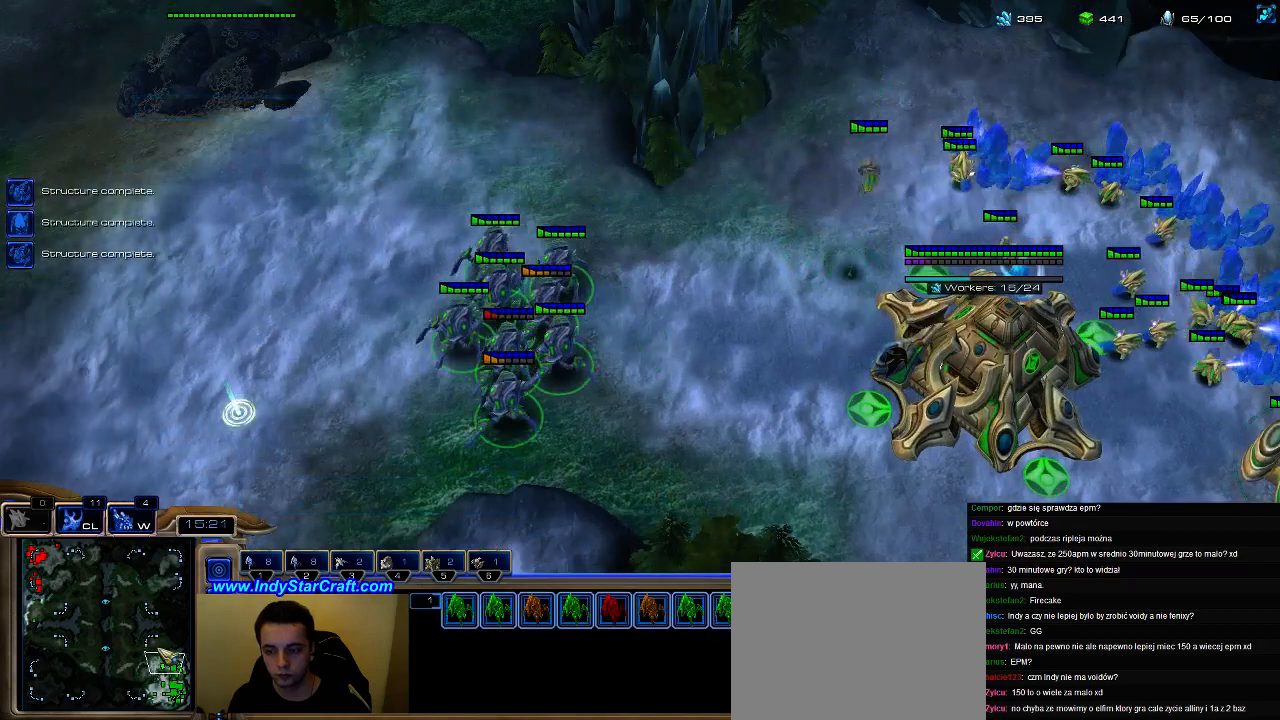
{"keys": [], "events": [[67, "a", "down"], [233, "a", "up"]]}
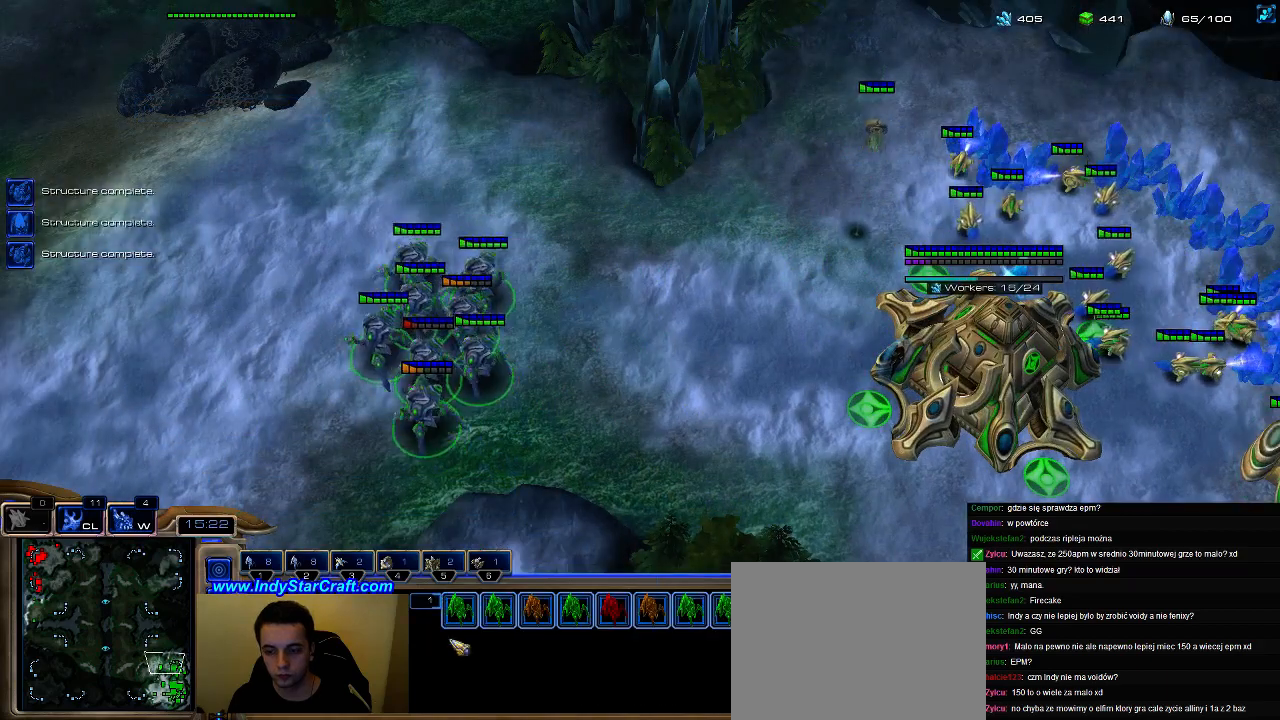
{"keys": [], "events": [[33, "shift", "down"], [467, "shift", "up"]]}
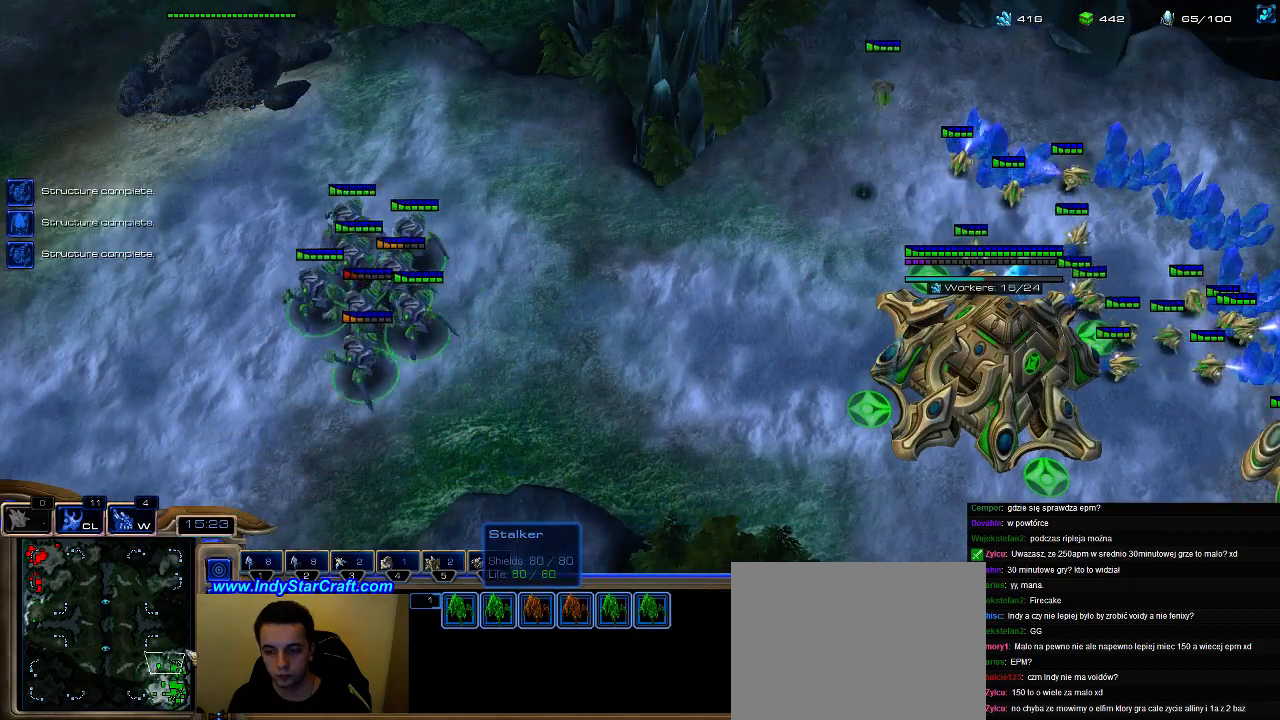
{"keys": [], "events": [[200, "a", "down"], [367, "a", "up"]]}
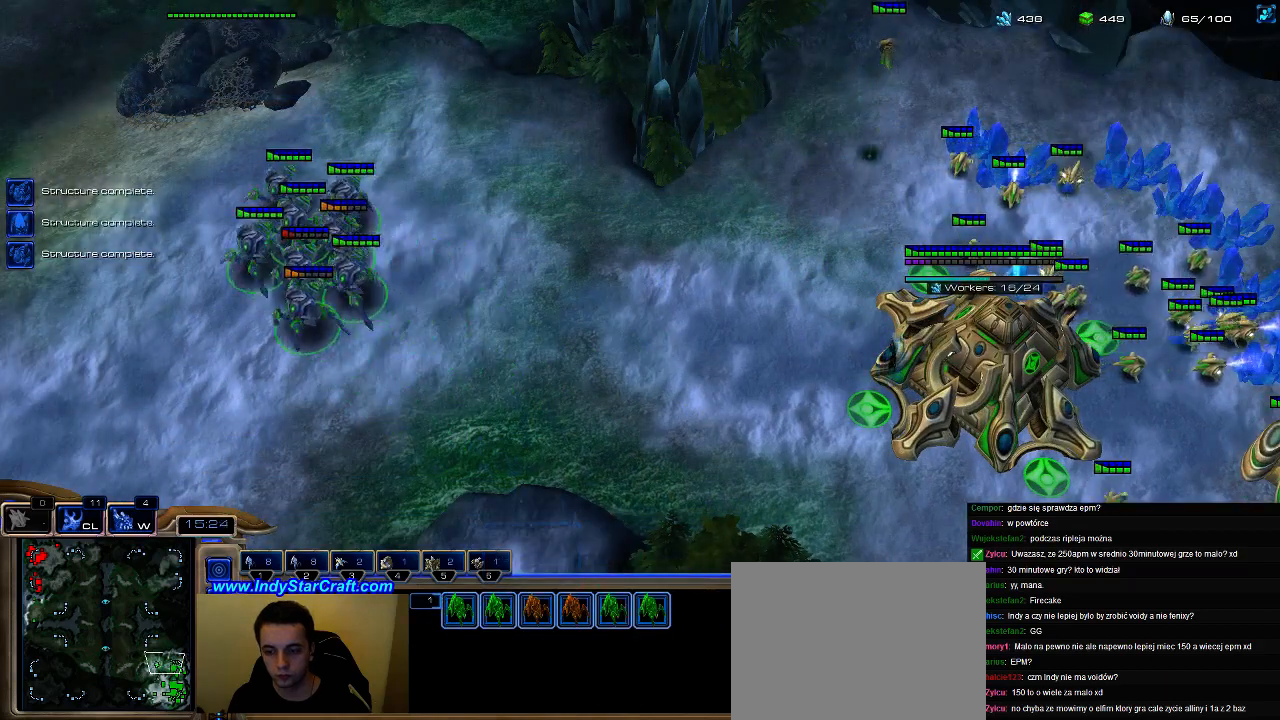
{"keys": ["shift"], "events": [[67, "shift", "down"]]}
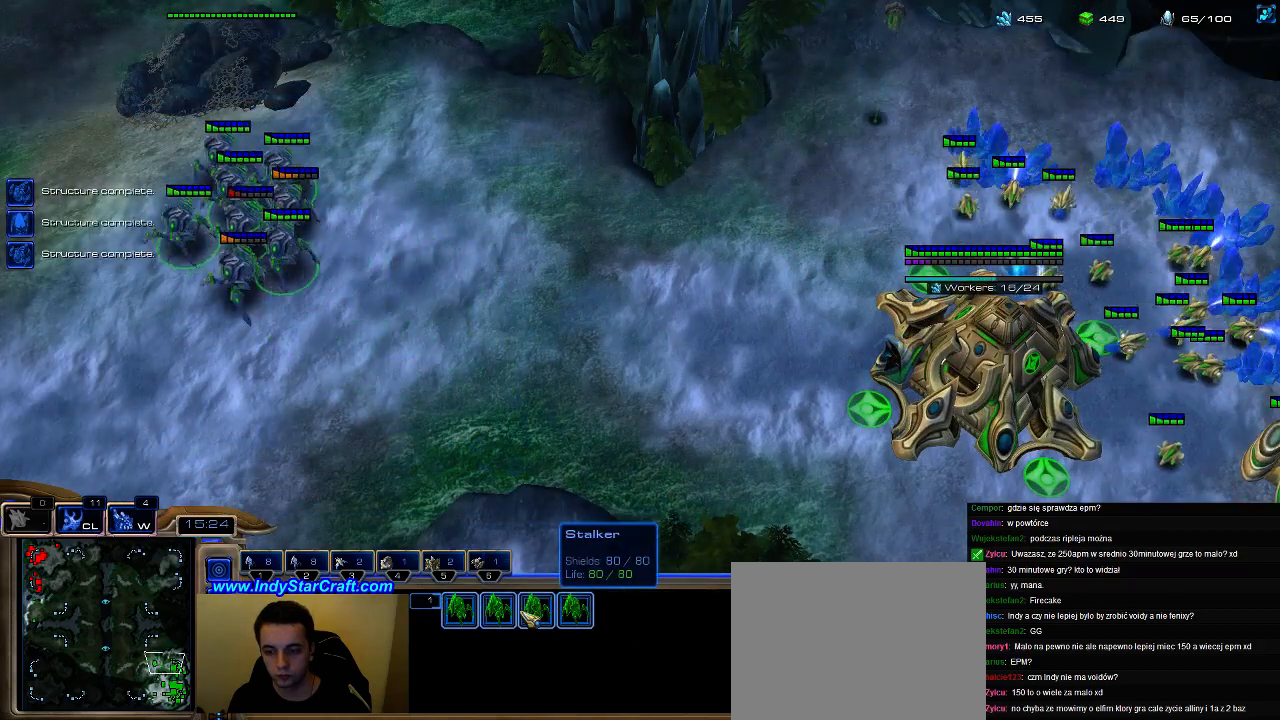
{"keys": [], "events": [[400, "shift", "up"]]}
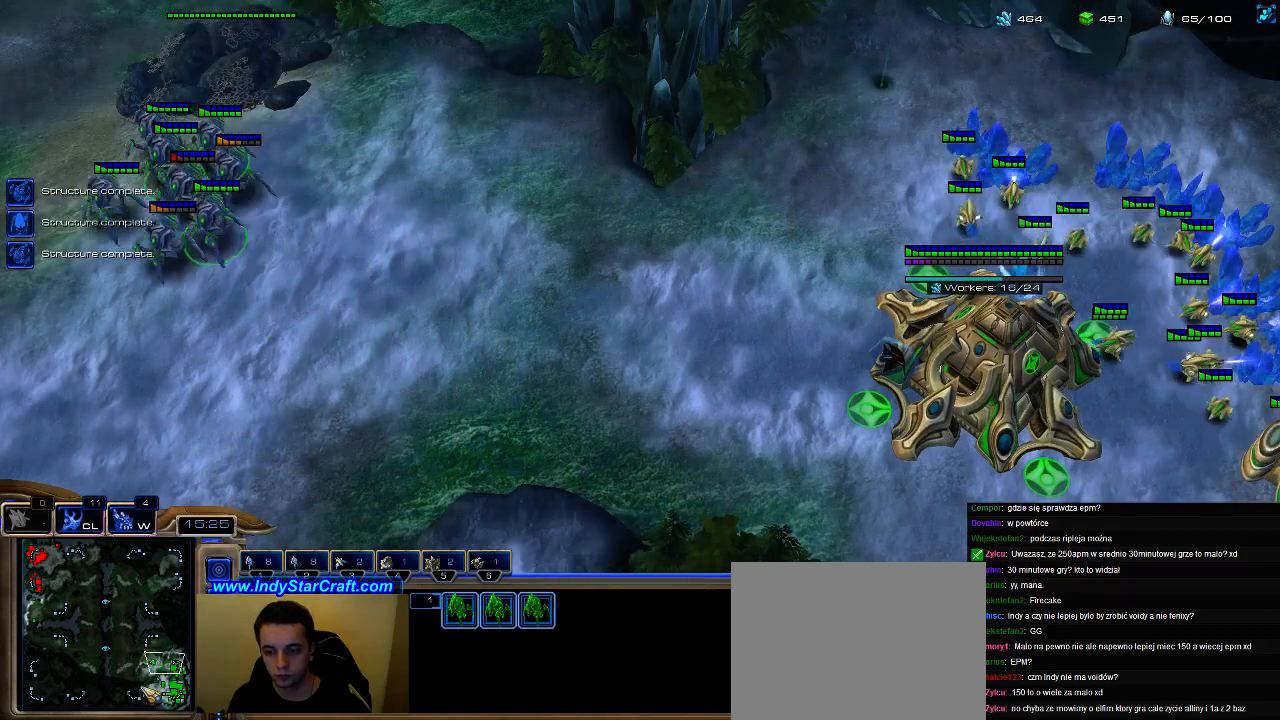
{"keys": [], "events": [[167, "a", "down"], [267, "a", "up"], [367, "a", "down"], [467, "a", "up"]]}
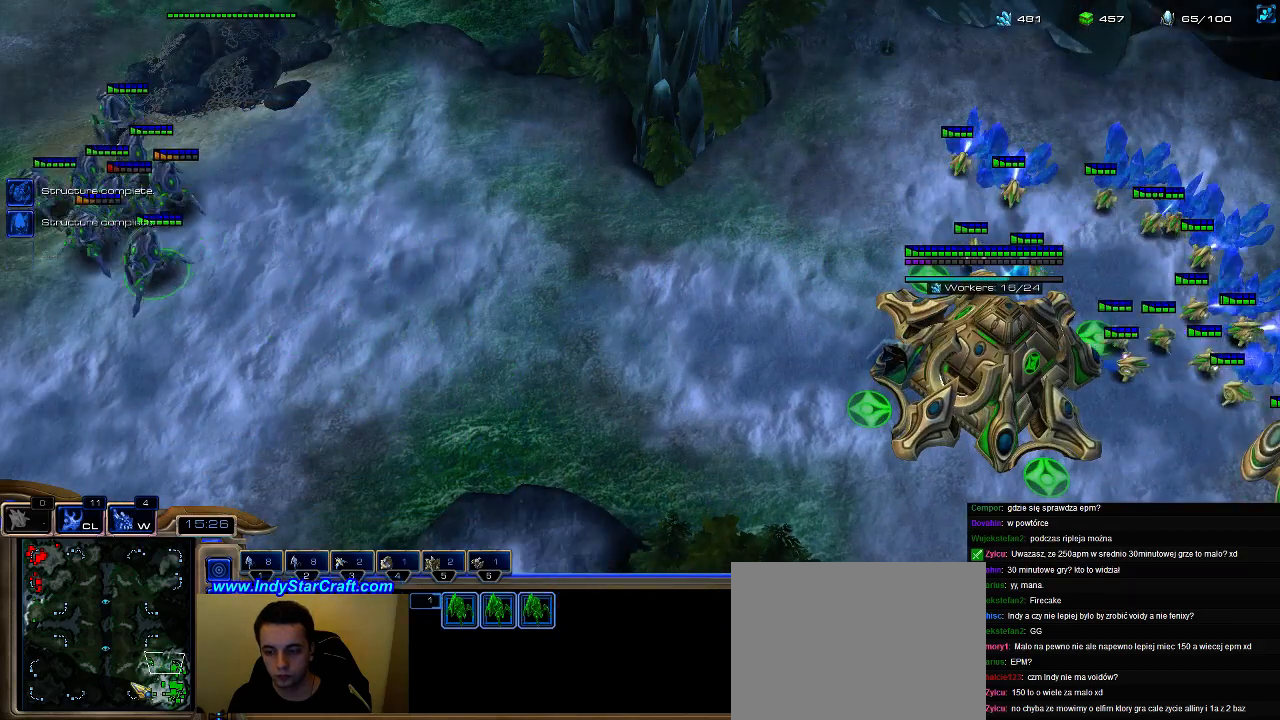
{"keys": [], "events": [[67, "a", "down"], [200, "a", "up"]]}
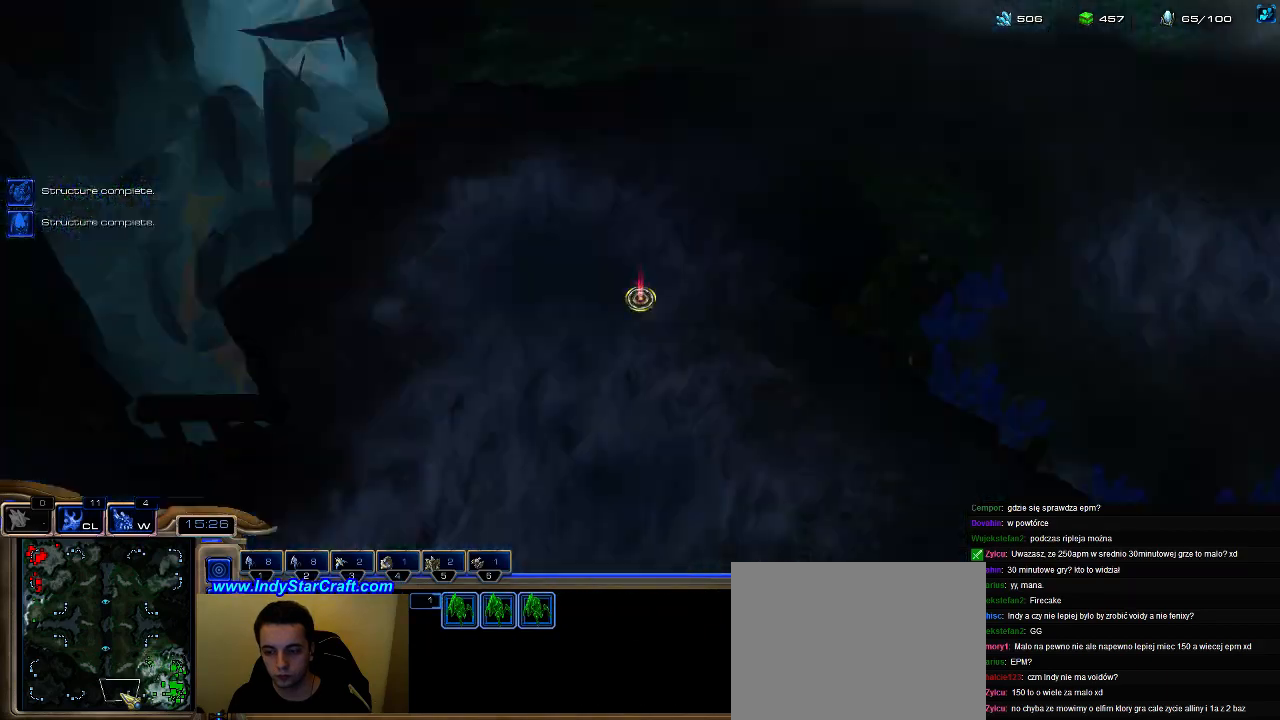
{"keys": [], "events": [[267, "a", "down"], [367, "a", "up"]]}
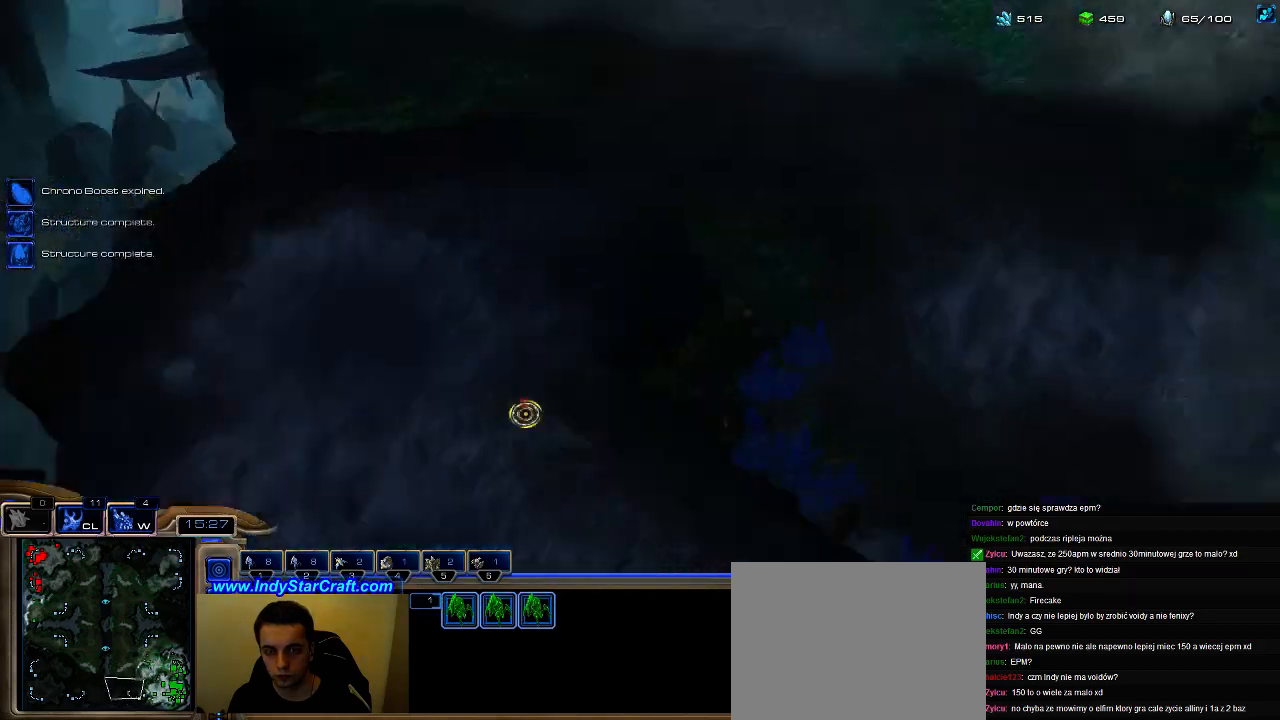
{"keys": ["shift"], "events": [[233, "shift", "down"], [333, "a", "down"], [467, "a", "up"]]}
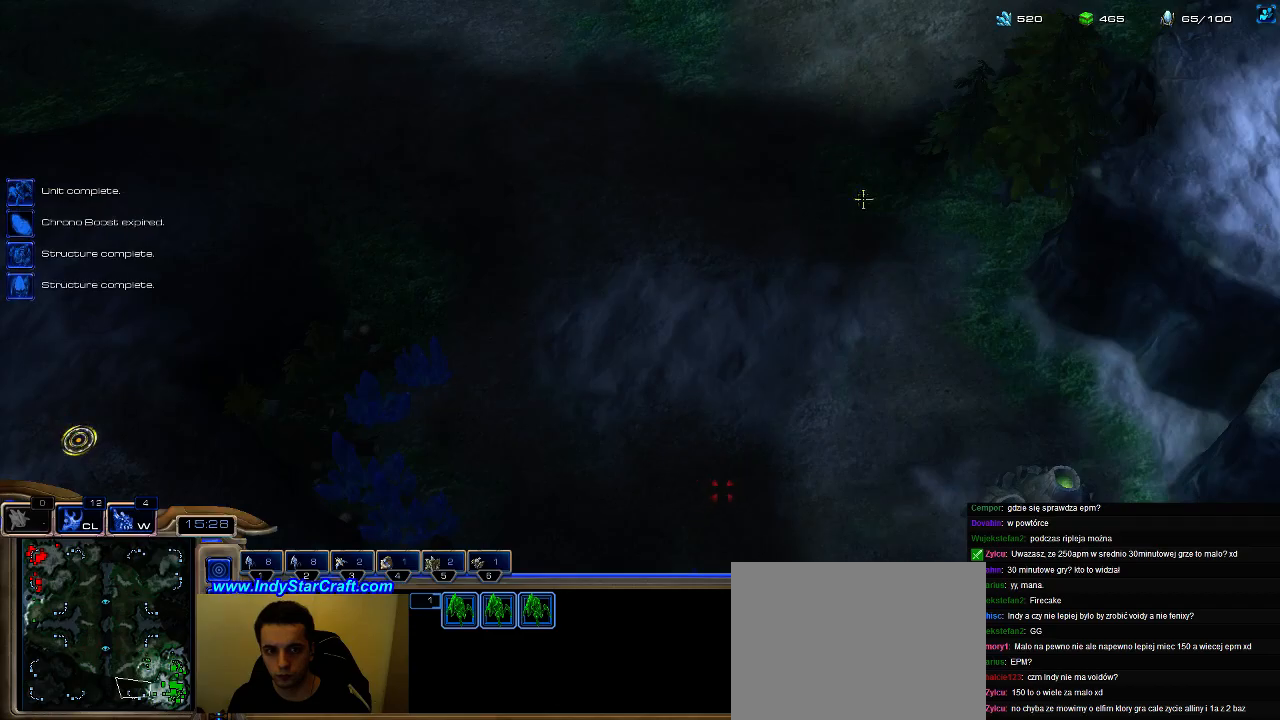
{"keys": ["a", "shift"], "events": [[67, "a", "down"], [200, "a", "up"], [300, "a", "down"], [400, "a", "up"], [467, "a", "down"]]}
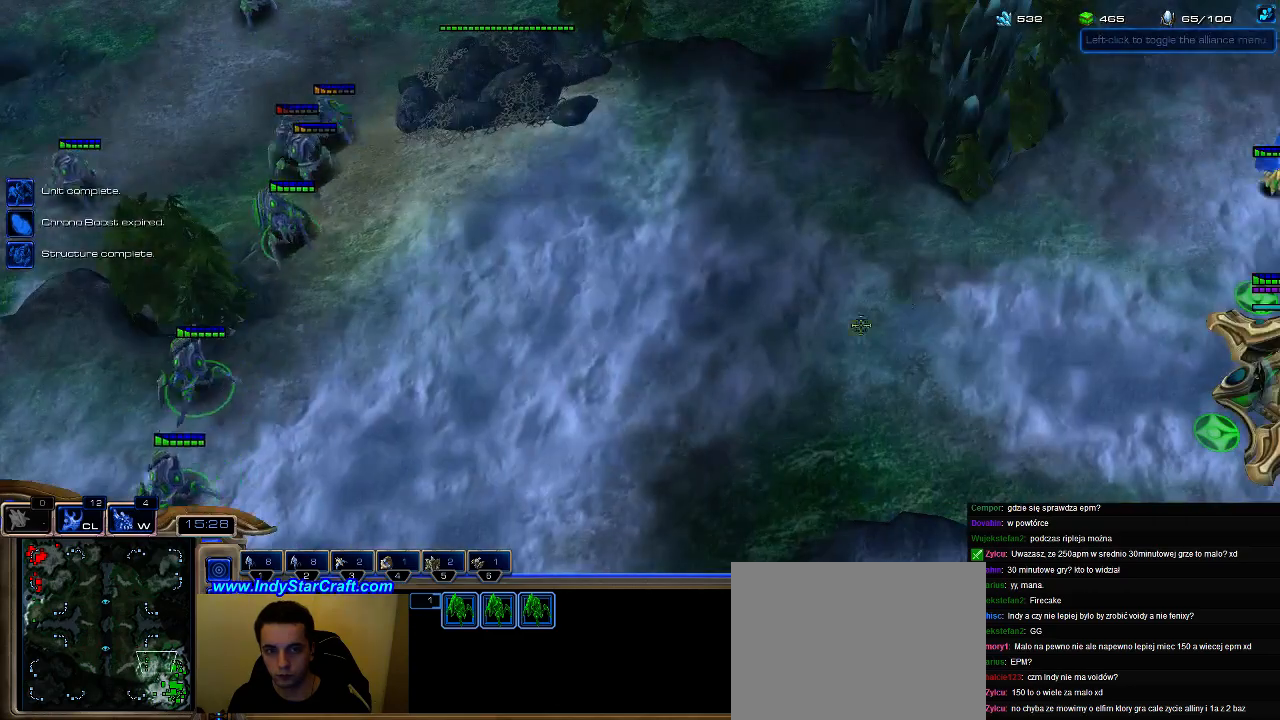
{"keys": ["e"], "events": [[133, "a", "up"], [167, "shift", "up"], [300, "5", "down"], [333, "e", "down"], [367, "5", "up"], [400, "e", "up"], [467, "e", "down"]]}
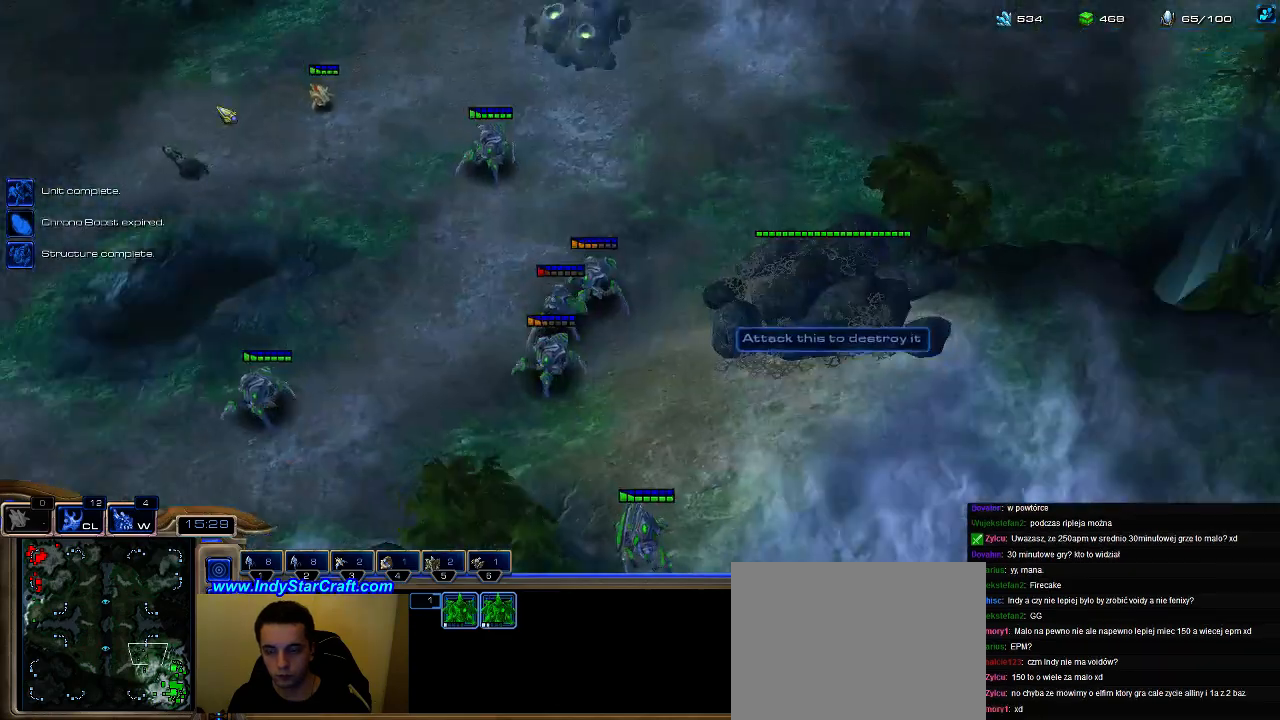
{"keys": [], "events": [[67, "e", "up"], [200, "2", "down"], [267, "2", "up"]]}
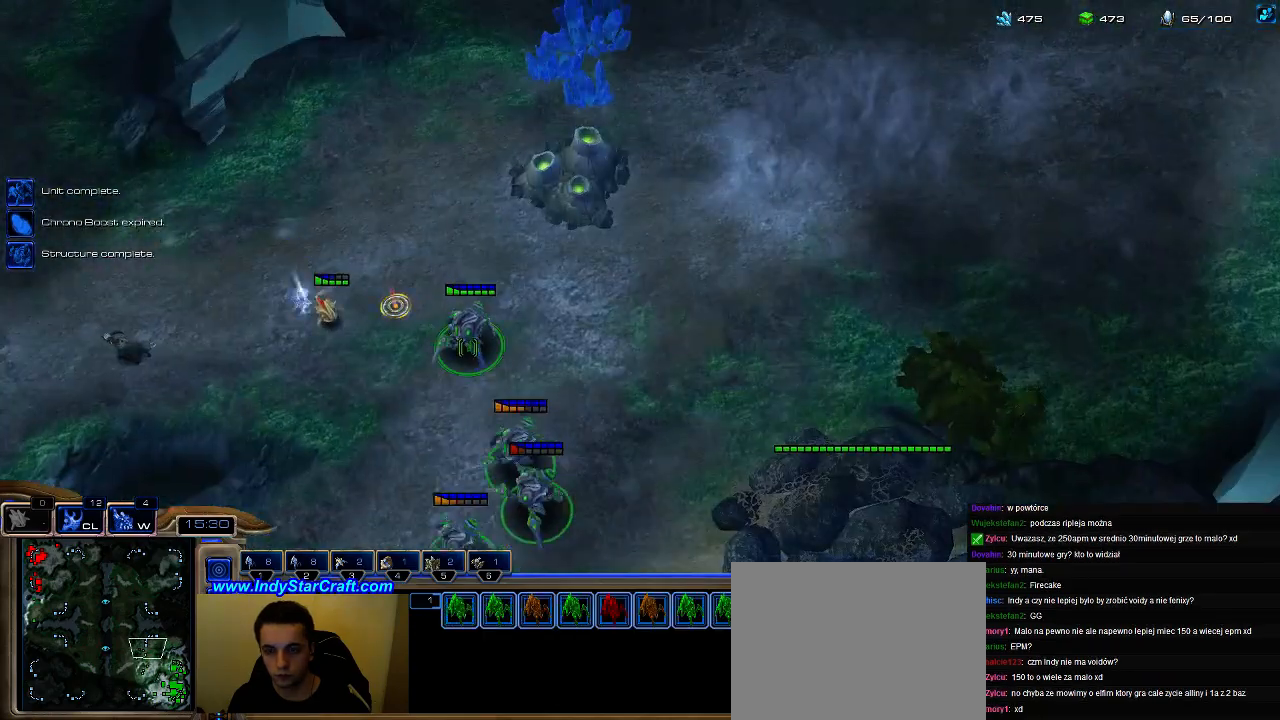
{"keys": ["4"], "events": [[500, "4", "down"]]}